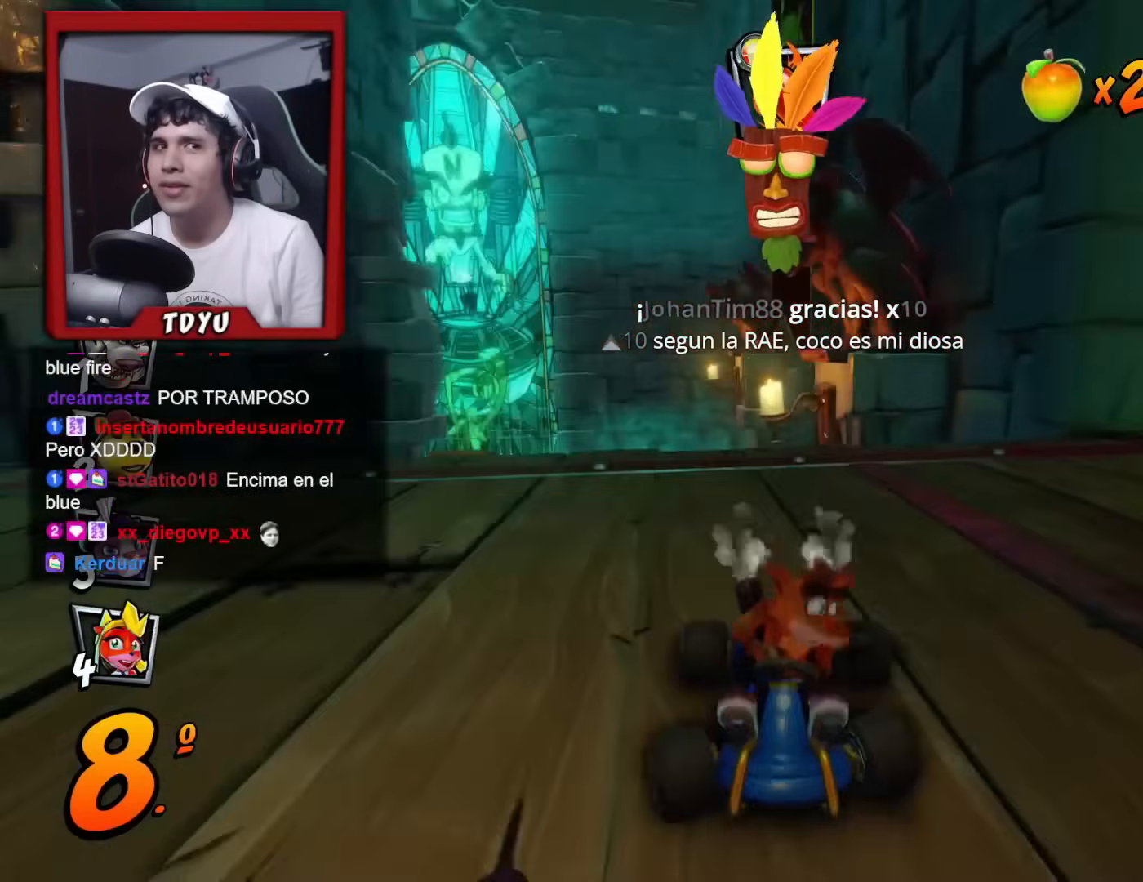
Gameplay with a controller (PlayStation layout); each line is a JSON object with the inputs held at the frame after it. "events" lists button and stick changes between this image and that frame as [ms after this image, input, new state], when the widget could be followed in between. Not read: right_stick.
{"buttons": ["SQUARE", "R2", "DPAD_LEFT"], "left_stick": "center", "events": [[17, "R1", "down"], [100, "R1", "up"], [200, "R1", "down"], [284, "R1", "up"], [384, "R1", "down"], [434, "R1", "up"]]}
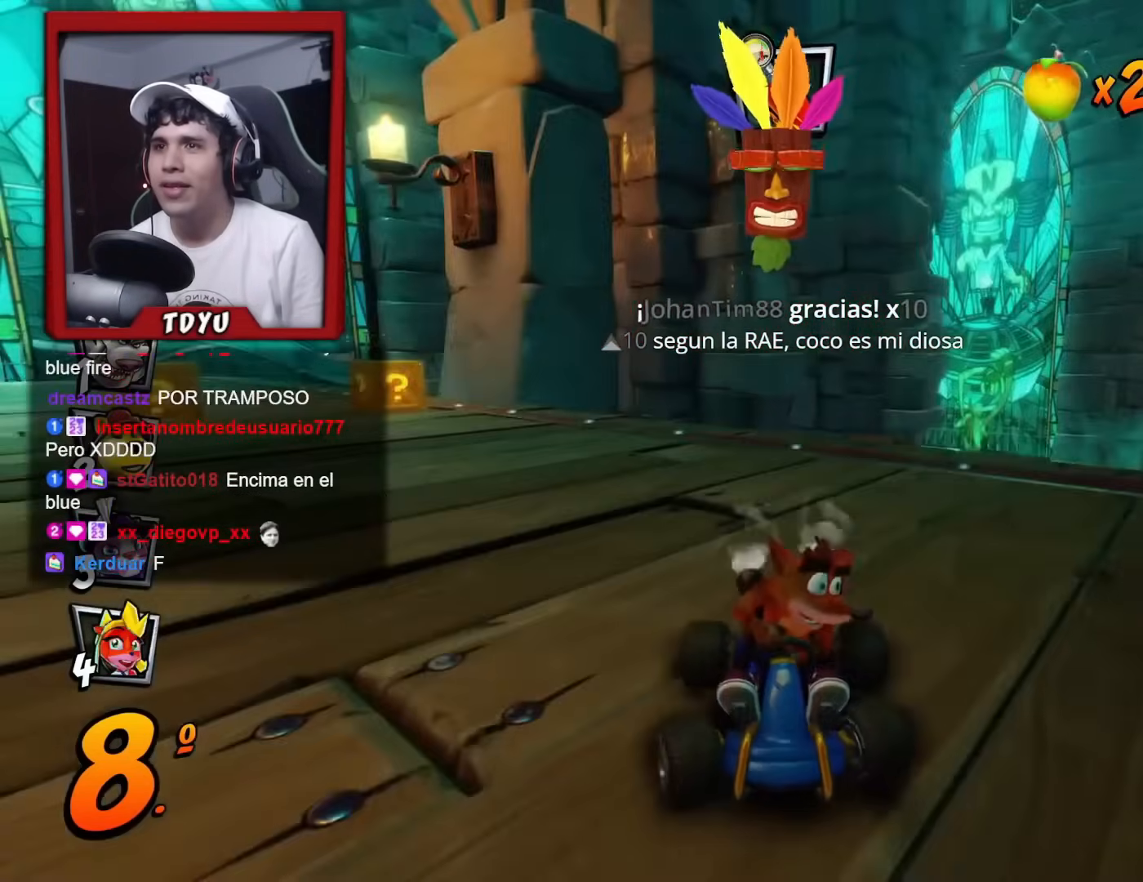
{"buttons": ["SQUARE", "R1", "DPAD_LEFT"], "left_stick": "center", "events": [[33, "R1", "down"], [150, "R1", "up"], [217, "SQUARE", "up"], [250, "R2", "up"], [317, "SQUARE", "down"], [333, "R1", "down"]]}
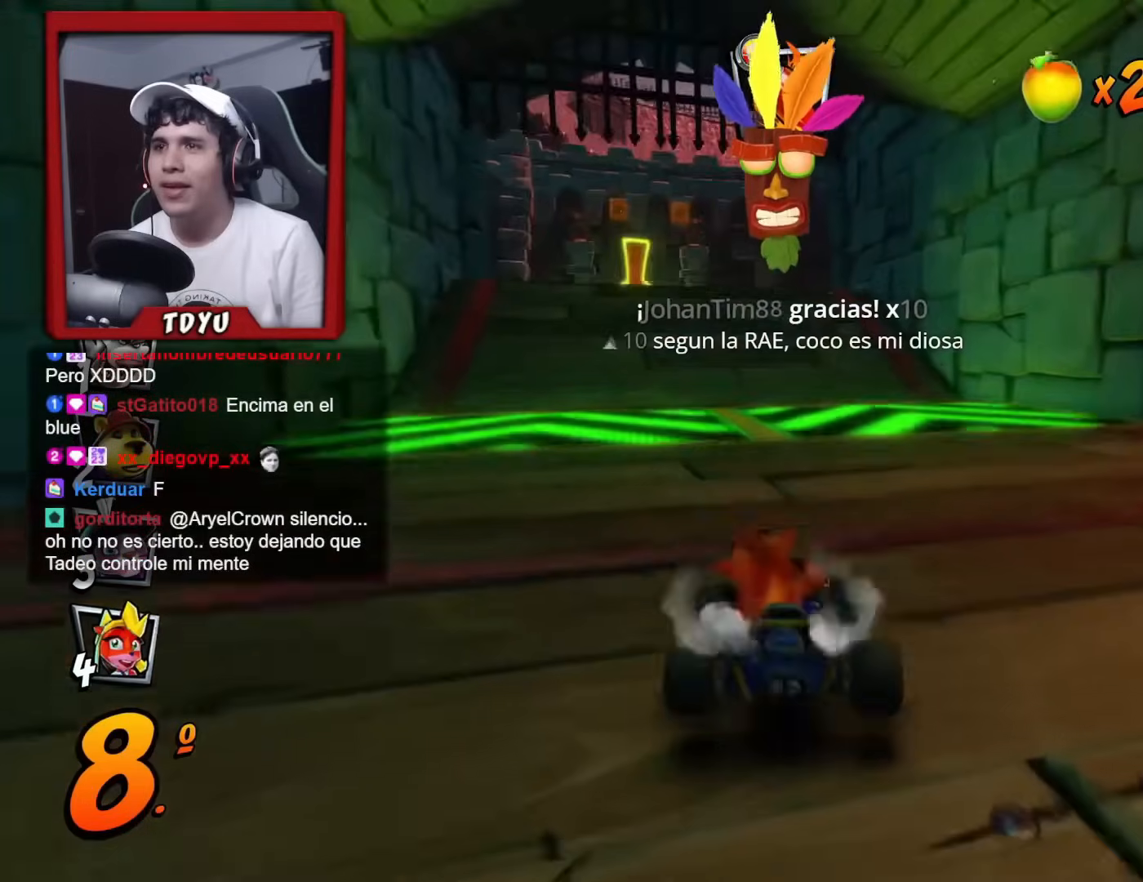
{"buttons": [], "left_stick": "center", "events": [[67, "R1", "up"], [67, "SQUARE", "up"], [167, "DPAD_LEFT", "up"], [250, "CIRCLE", "down"], [350, "CIRCLE", "up"]]}
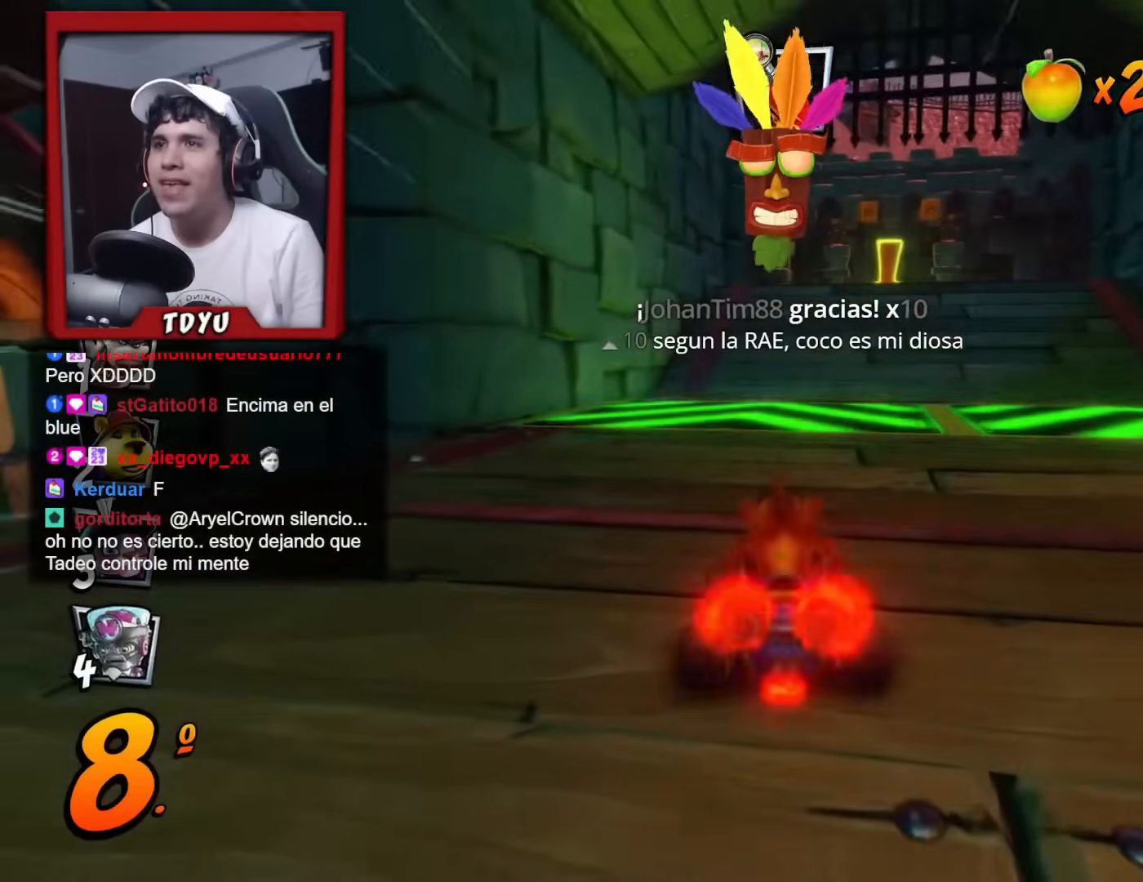
{"buttons": ["R1"], "left_stick": "center", "events": [[83, "DPAD_RIGHT", "down"], [217, "DPAD_RIGHT", "up"], [417, "R1", "down"]]}
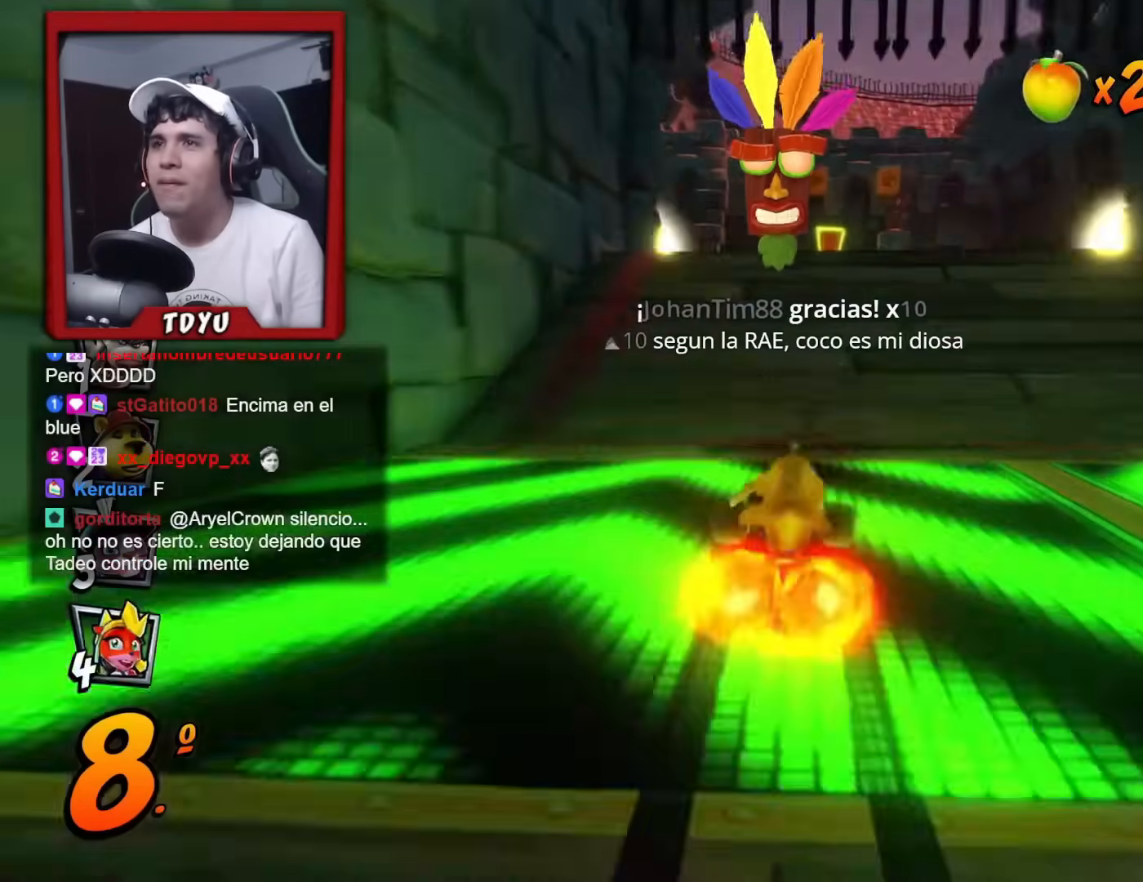
{"buttons": ["R1"], "left_stick": "center", "events": [[100, "R1", "up"], [167, "DPAD_RIGHT", "down"], [267, "DPAD_RIGHT", "up"], [351, "R1", "down"]]}
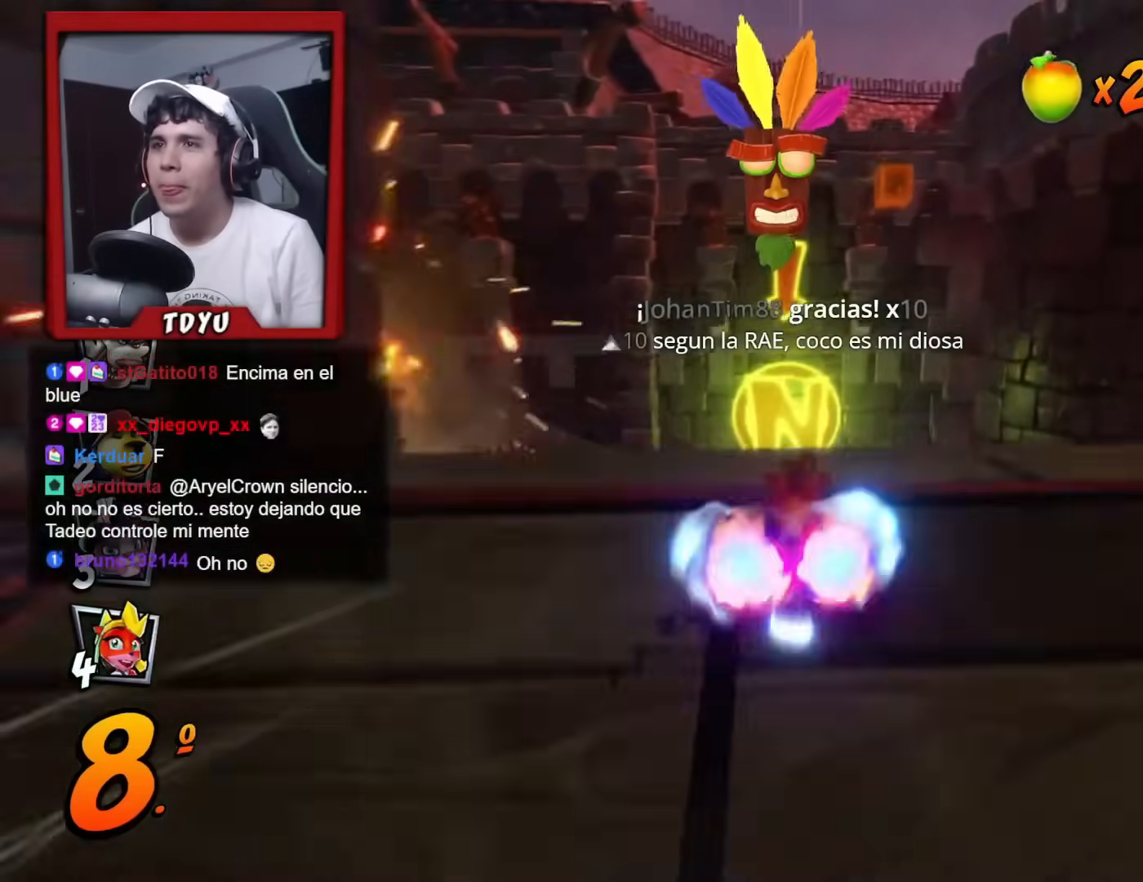
{"buttons": ["R1"], "left_stick": "center", "events": []}
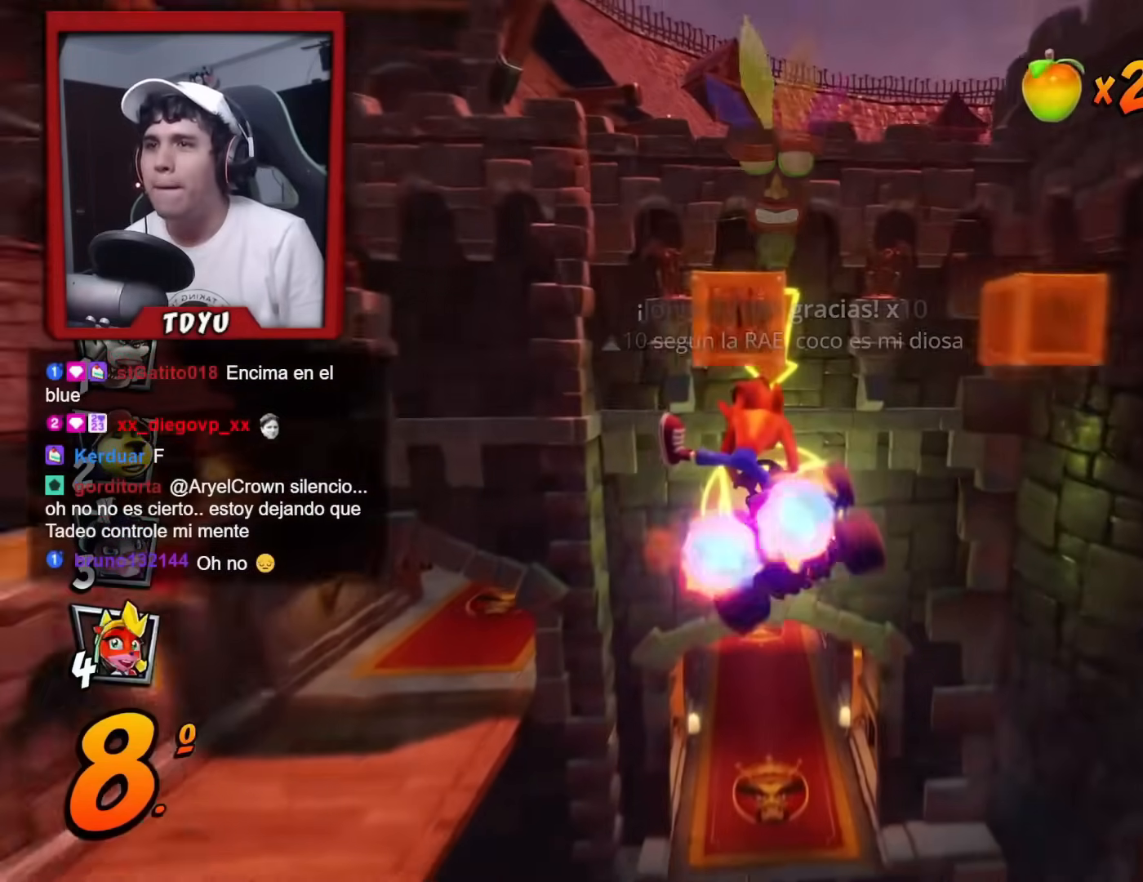
{"buttons": ["R1"], "left_stick": "center", "events": [[234, "DPAD_RIGHT", "down"], [300, "DPAD_RIGHT", "up"]]}
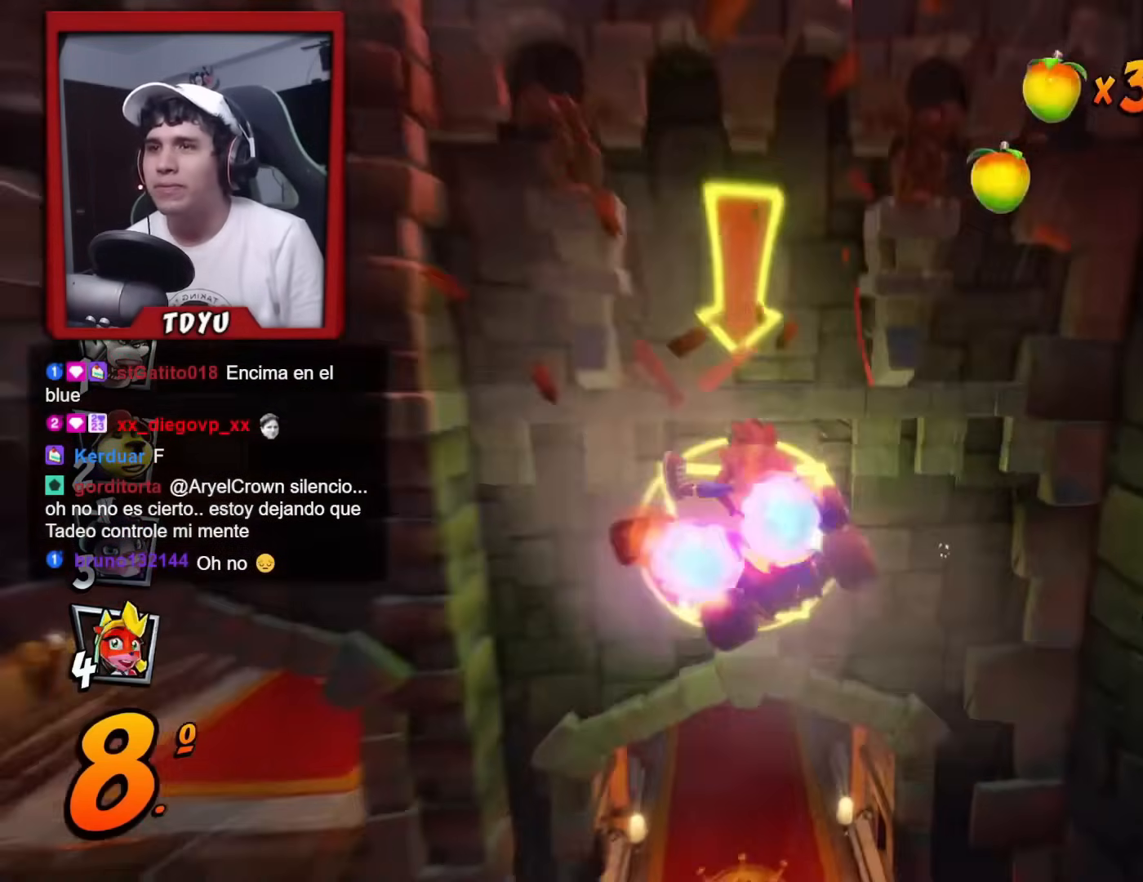
{"buttons": ["R1", "DPAD_LEFT"], "left_stick": "center", "events": [[317, "DPAD_LEFT", "down"]]}
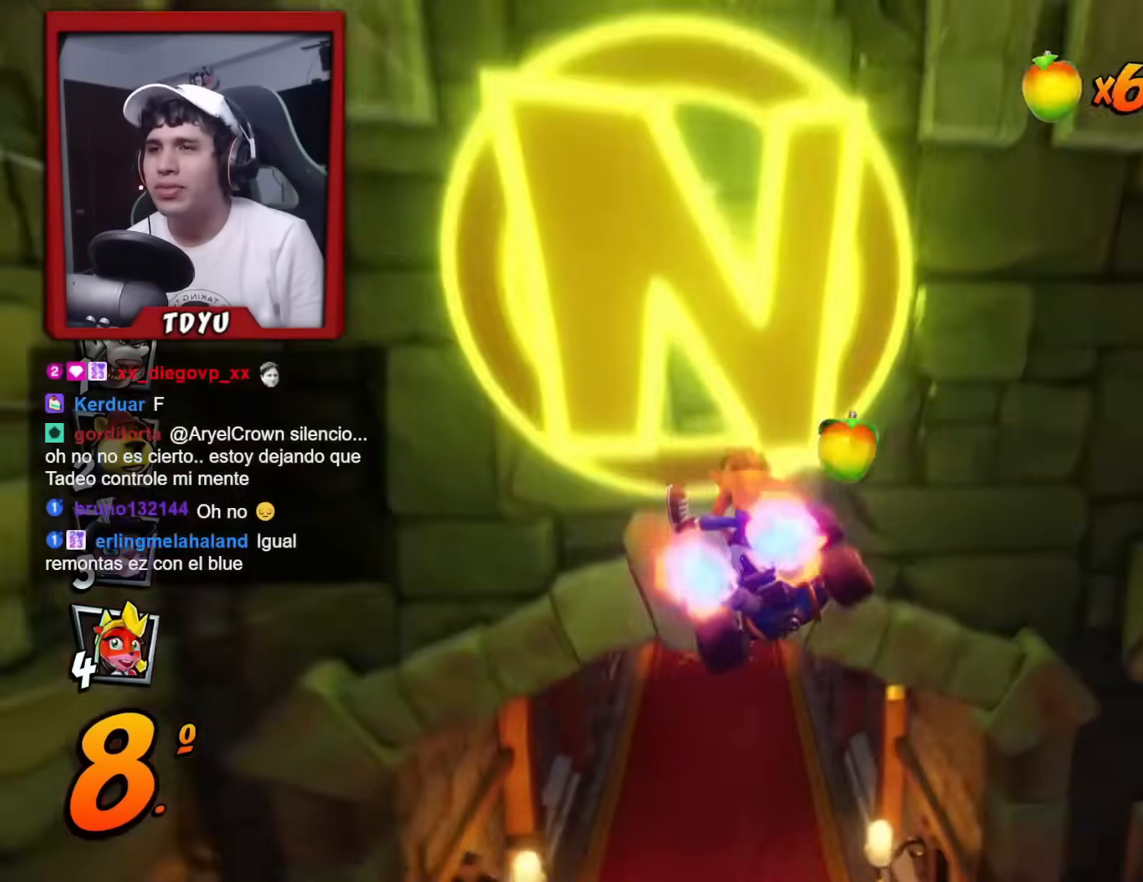
{"buttons": ["R1", "DPAD_RIGHT"], "left_stick": "center", "events": [[184, "DPAD_LEFT", "up"], [367, "DPAD_RIGHT", "down"]]}
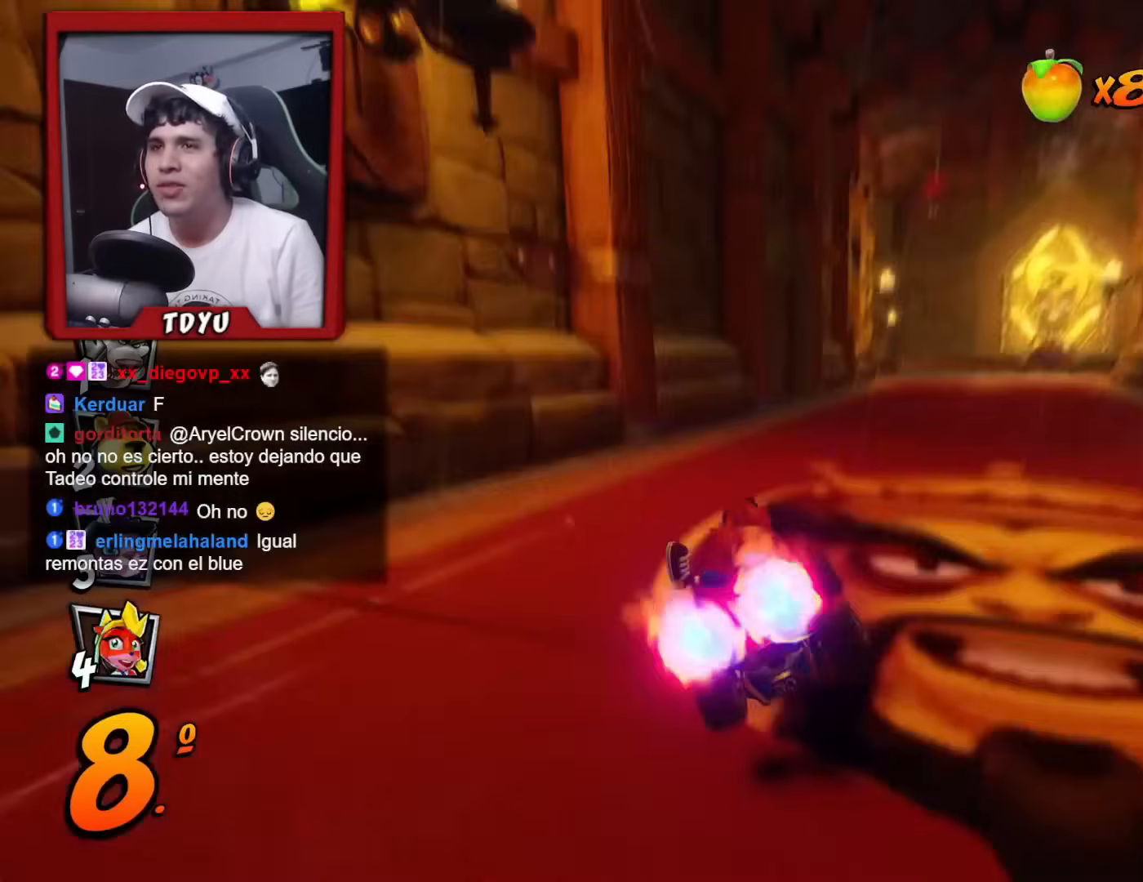
{"buttons": ["R1", "DPAD_LEFT"], "left_stick": "center", "events": [[83, "DPAD_RIGHT", "up"], [83, "DPAD_UP", "down"], [100, "DPAD_LEFT", "down"], [233, "DPAD_UP", "up"]]}
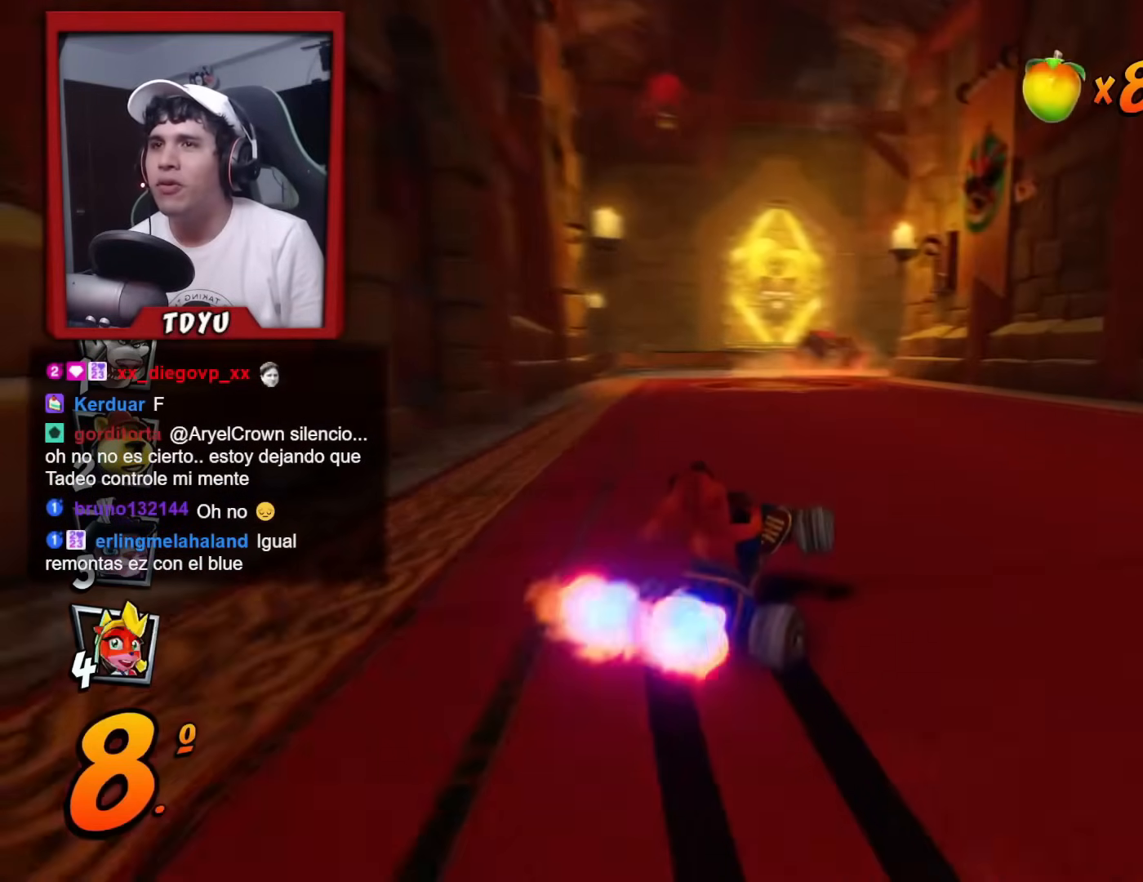
{"buttons": ["R1"], "left_stick": "center", "events": [[267, "DPAD_UP", "down"], [267, "L1", "down"], [384, "DPAD_UP", "up"], [401, "DPAD_LEFT", "up"], [401, "L1", "up"]]}
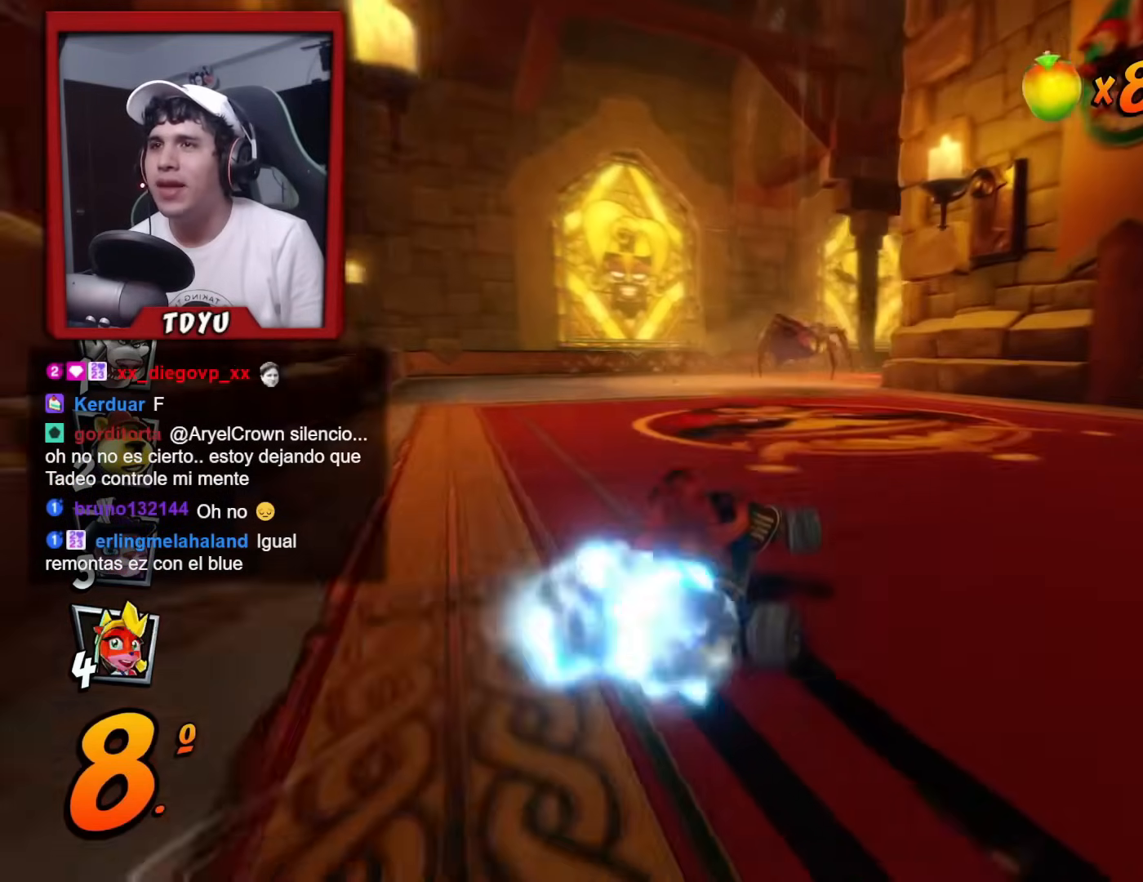
{"buttons": ["L1", "R1", "DPAD_RIGHT"], "left_stick": "center", "events": [[16, "DPAD_RIGHT", "down"], [483, "L1", "down"]]}
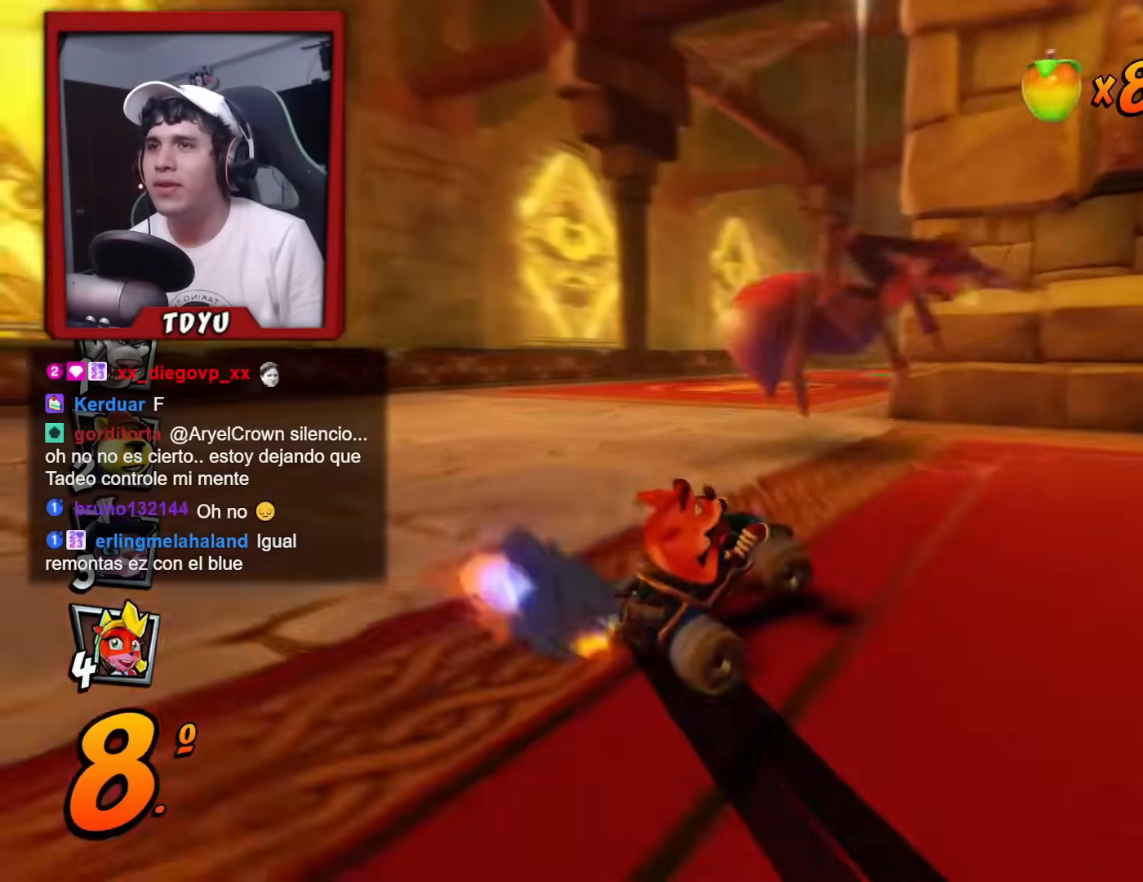
{"buttons": ["R1", "DPAD_LEFT"], "left_stick": "center", "events": [[184, "DPAD_RIGHT", "up"], [184, "L1", "up"], [384, "DPAD_LEFT", "down"]]}
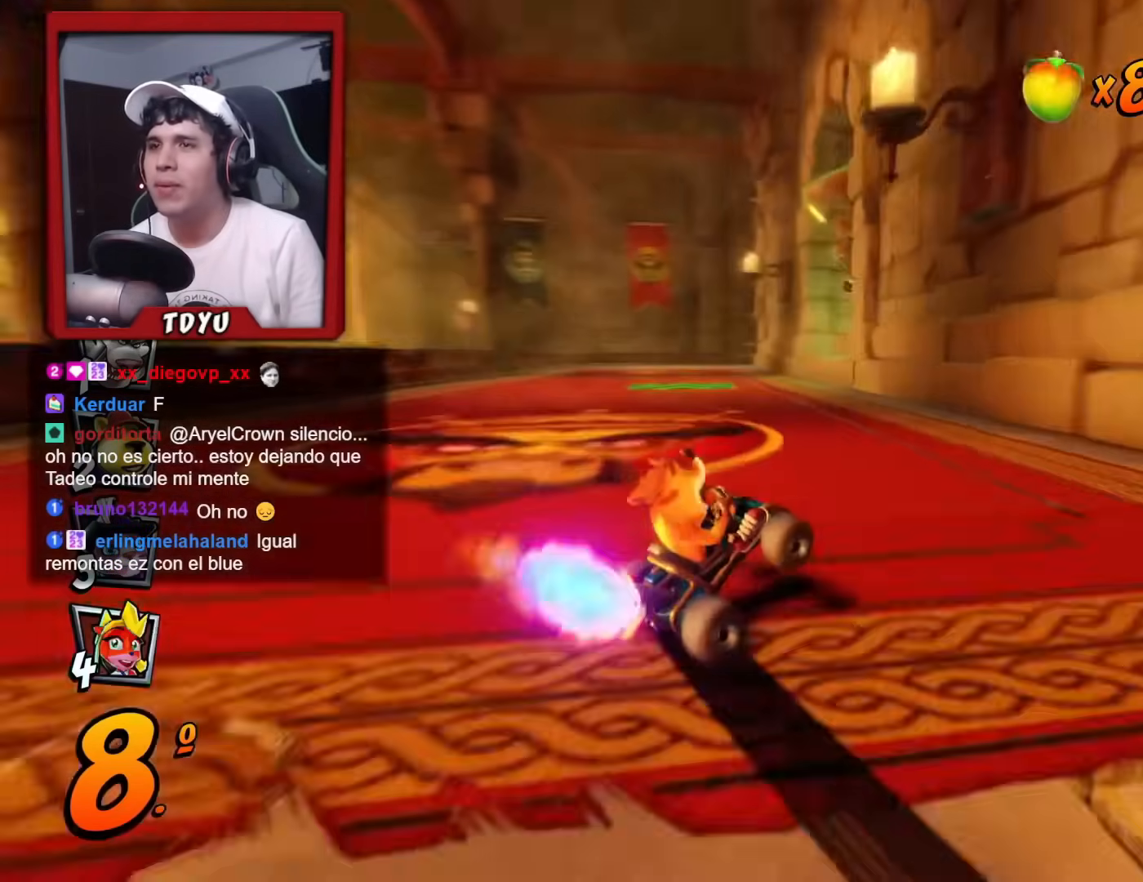
{"buttons": [], "left_stick": "center", "events": [[367, "L1", "down"], [384, "DPAD_LEFT", "up"], [384, "DPAD_UP", "down"], [400, "DPAD_UP", "up"], [484, "L1", "up"], [484, "R1", "up"]]}
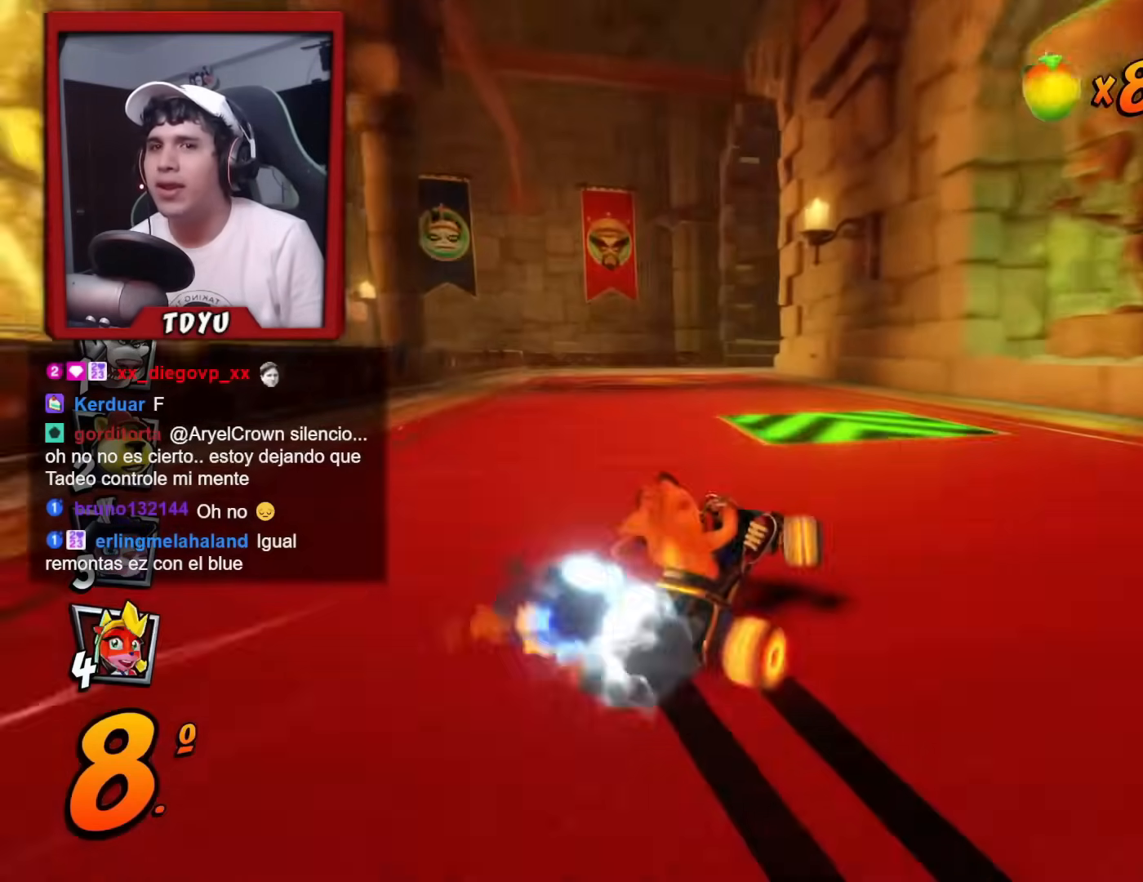
{"buttons": ["R1", "DPAD_RIGHT"], "left_stick": "center", "events": [[67, "R1", "down"], [184, "DPAD_LEFT", "down"], [284, "DPAD_LEFT", "up"], [317, "DPAD_RIGHT", "down"]]}
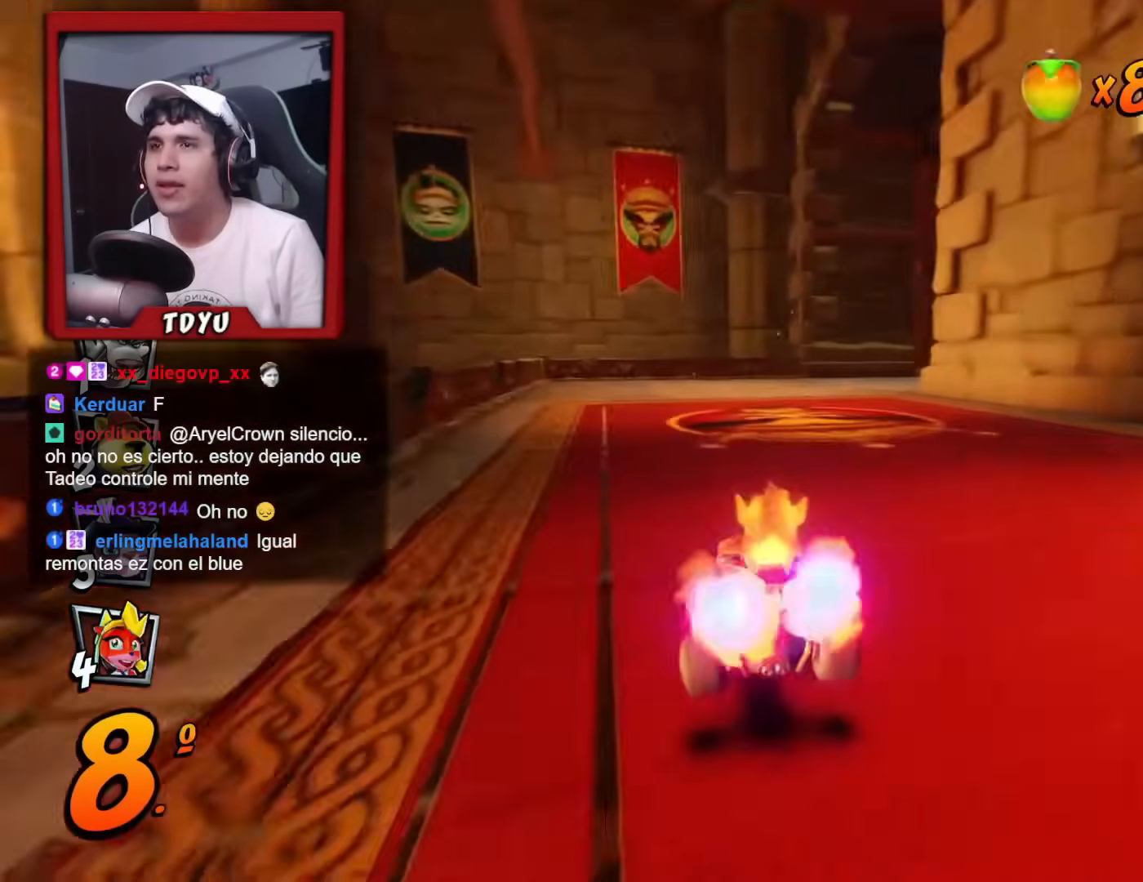
{"buttons": ["R1", "DPAD_DOWN", "DPAD_RIGHT"], "left_stick": "center", "events": [[183, "DPAD_RIGHT", "up"], [200, "DPAD_LEFT", "down"], [334, "DPAD_LEFT", "up"], [384, "DPAD_DOWN", "down"], [384, "DPAD_RIGHT", "down"]]}
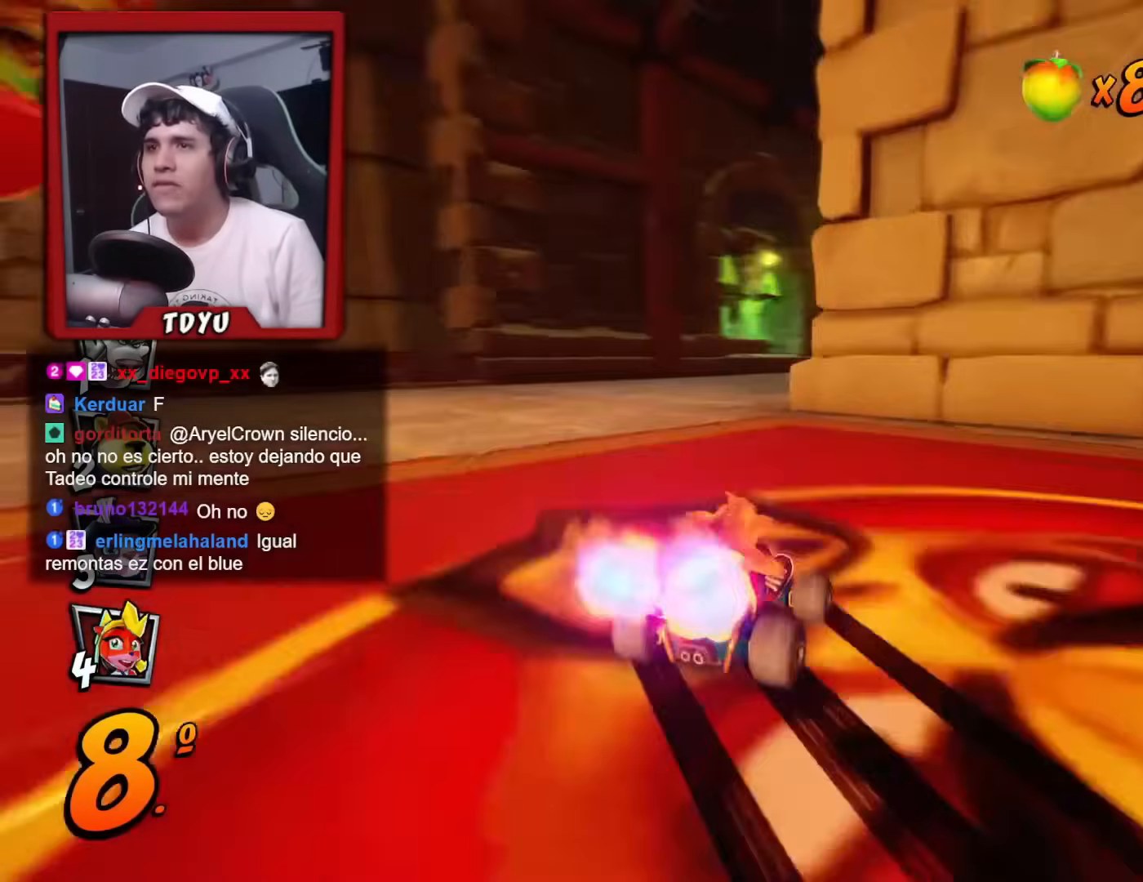
{"buttons": ["R1", "DPAD_DOWN", "DPAD_RIGHT"], "left_stick": "center", "events": [[351, "L1", "down"], [501, "L1", "up"]]}
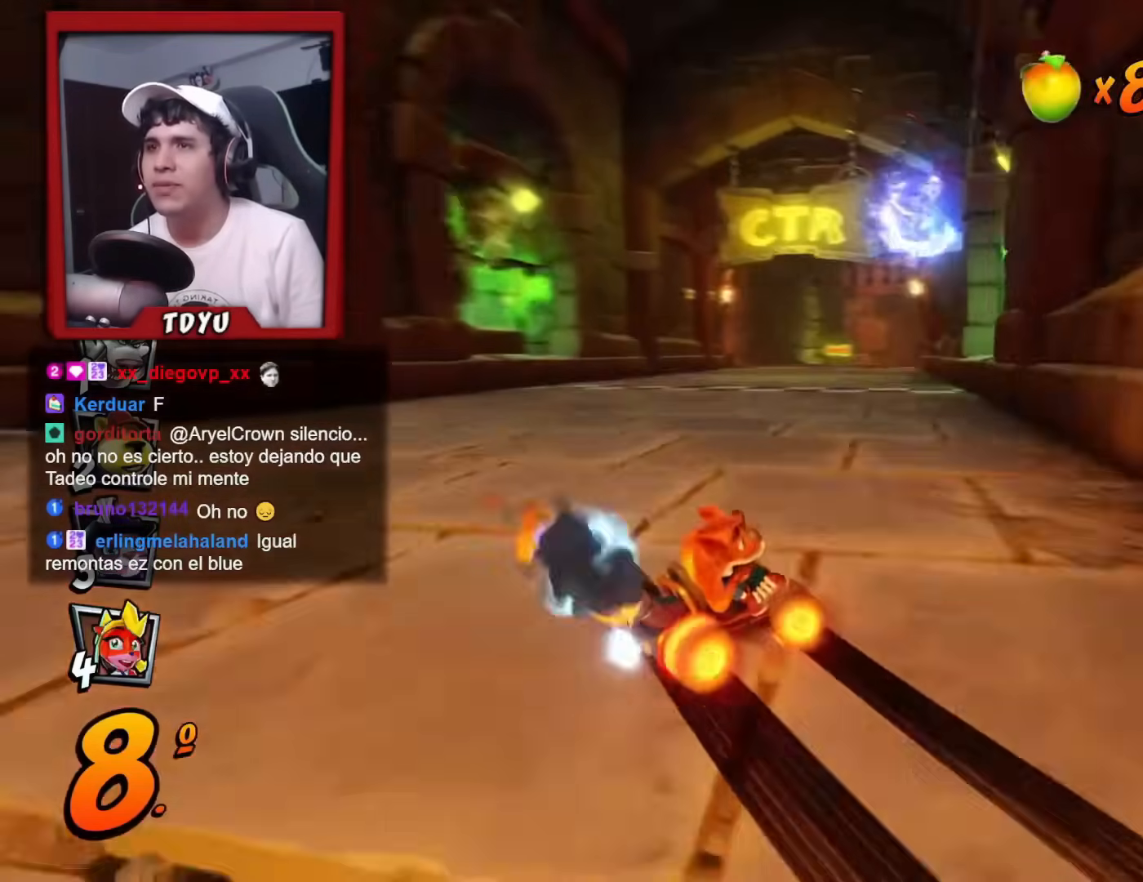
{"buttons": ["R1", "DPAD_LEFT"], "left_stick": "center", "events": [[100, "R1", "up"], [200, "R1", "down"], [350, "DPAD_DOWN", "up"], [384, "DPAD_DOWN", "down"], [417, "DPAD_RIGHT", "up"], [434, "DPAD_DOWN", "up"], [434, "DPAD_LEFT", "down"]]}
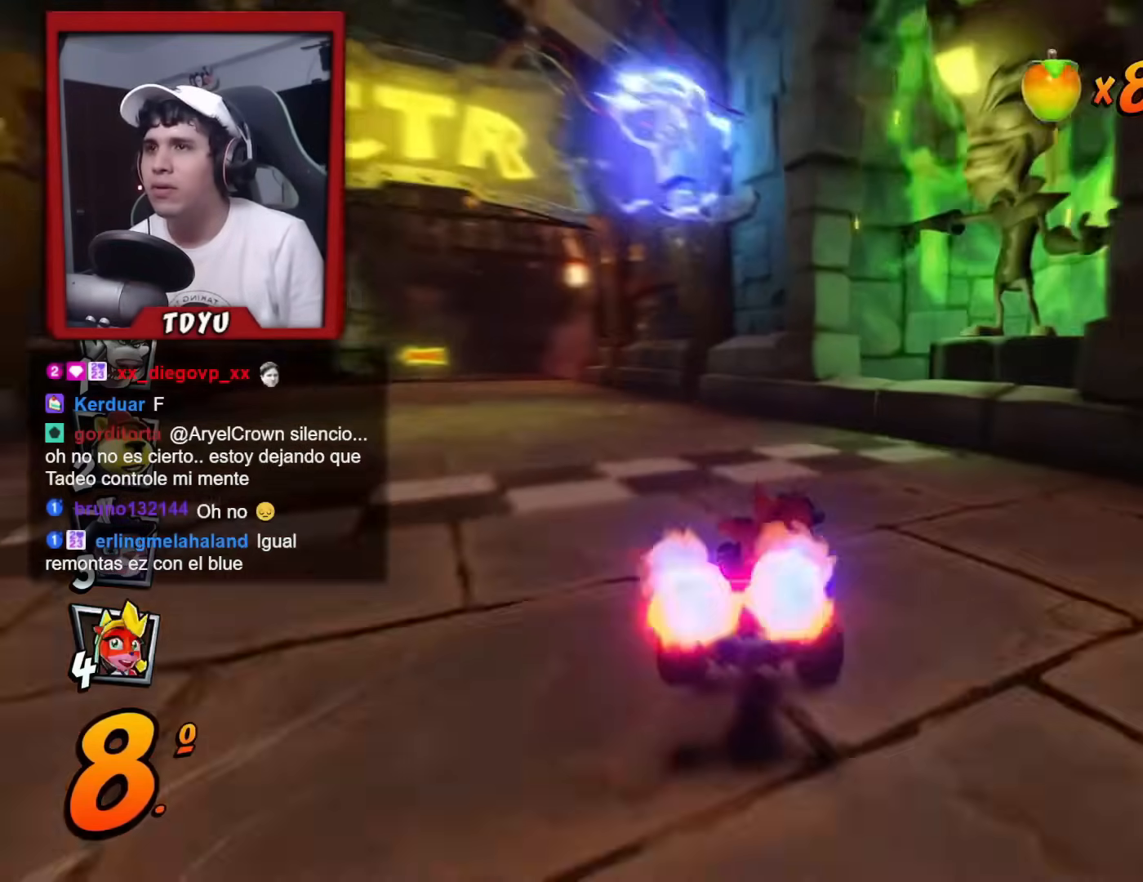
{"buttons": ["R1"], "left_stick": "center", "events": [[434, "DPAD_LEFT", "up"]]}
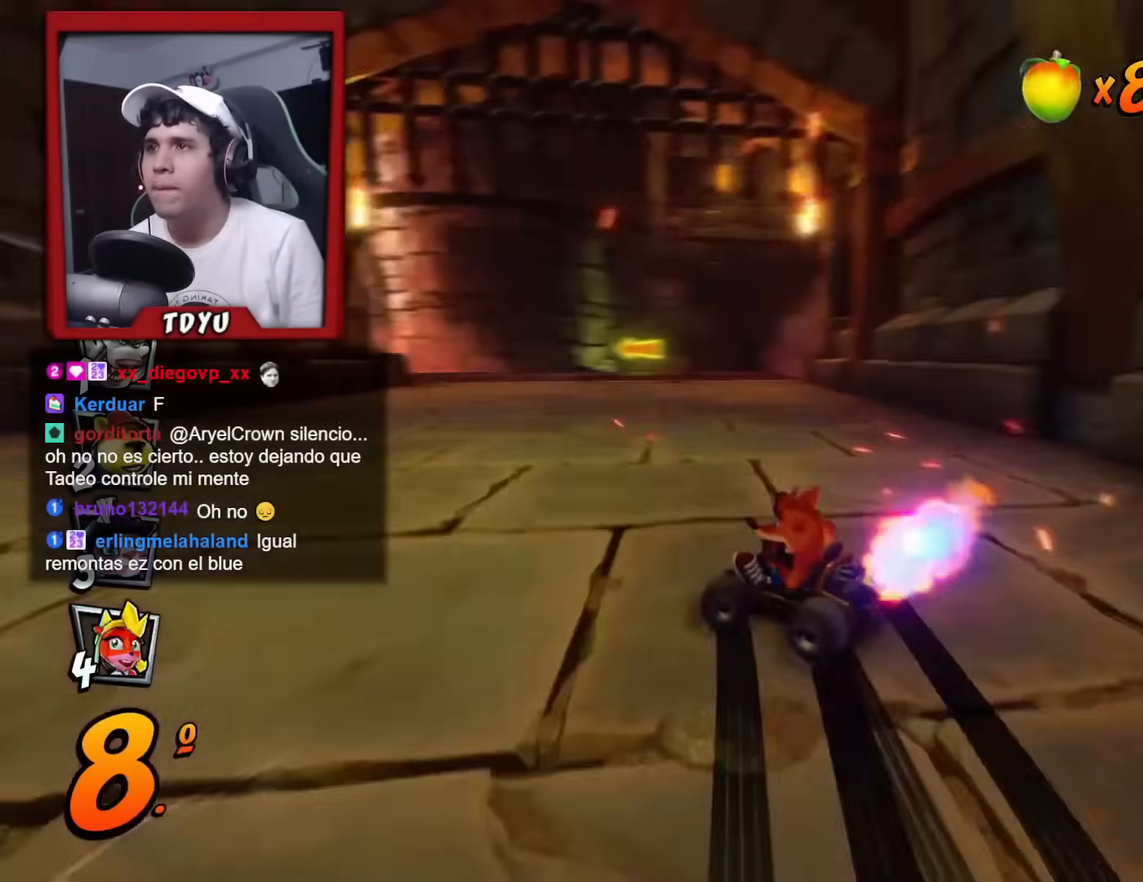
{"buttons": ["L1", "R1"], "left_stick": "center", "events": [[83, "DPAD_RIGHT", "down"], [200, "DPAD_RIGHT", "up"], [467, "L1", "down"]]}
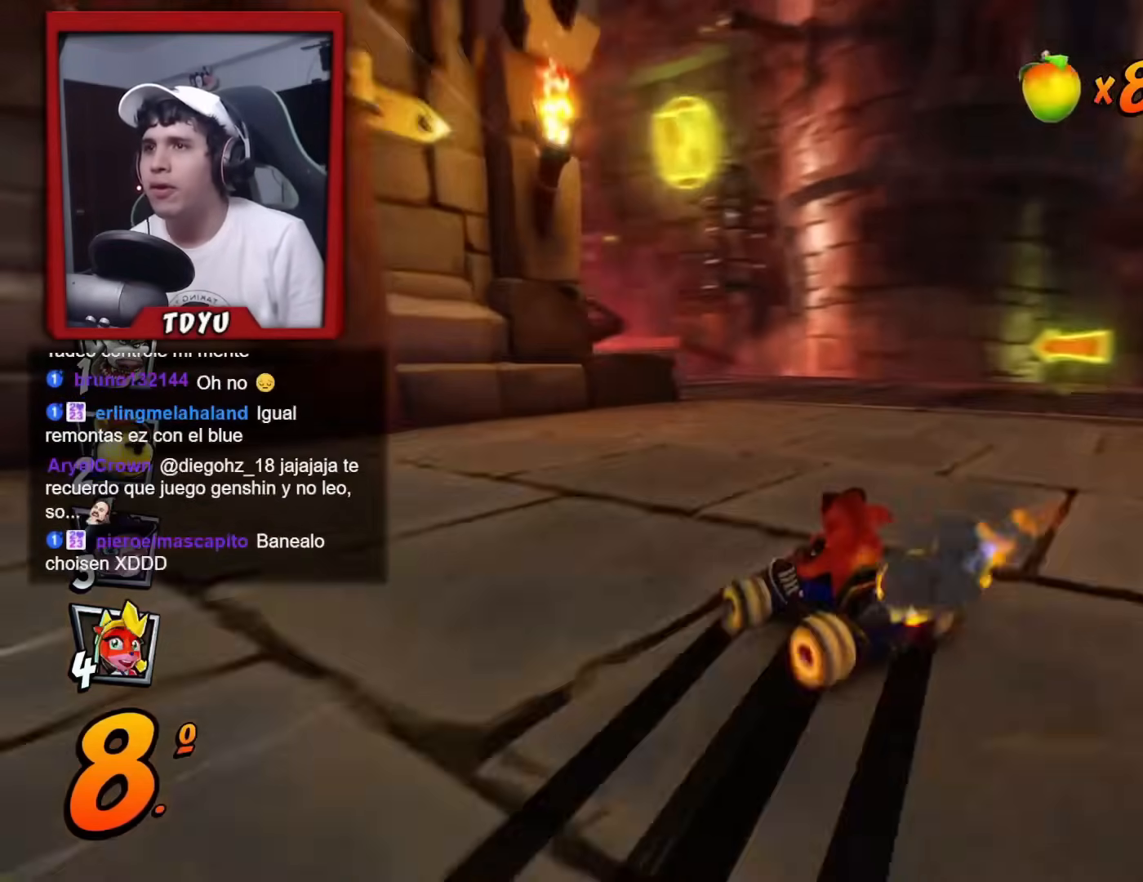
{"buttons": ["R1", "DPAD_DOWN", "DPAD_LEFT"], "left_stick": "center", "events": [[67, "L1", "up"], [167, "DPAD_LEFT", "down"], [167, "R1", "up"], [184, "DPAD_DOWN", "down"], [284, "R1", "down"], [284, "SQUARE", "down"], [434, "SQUARE", "up"]]}
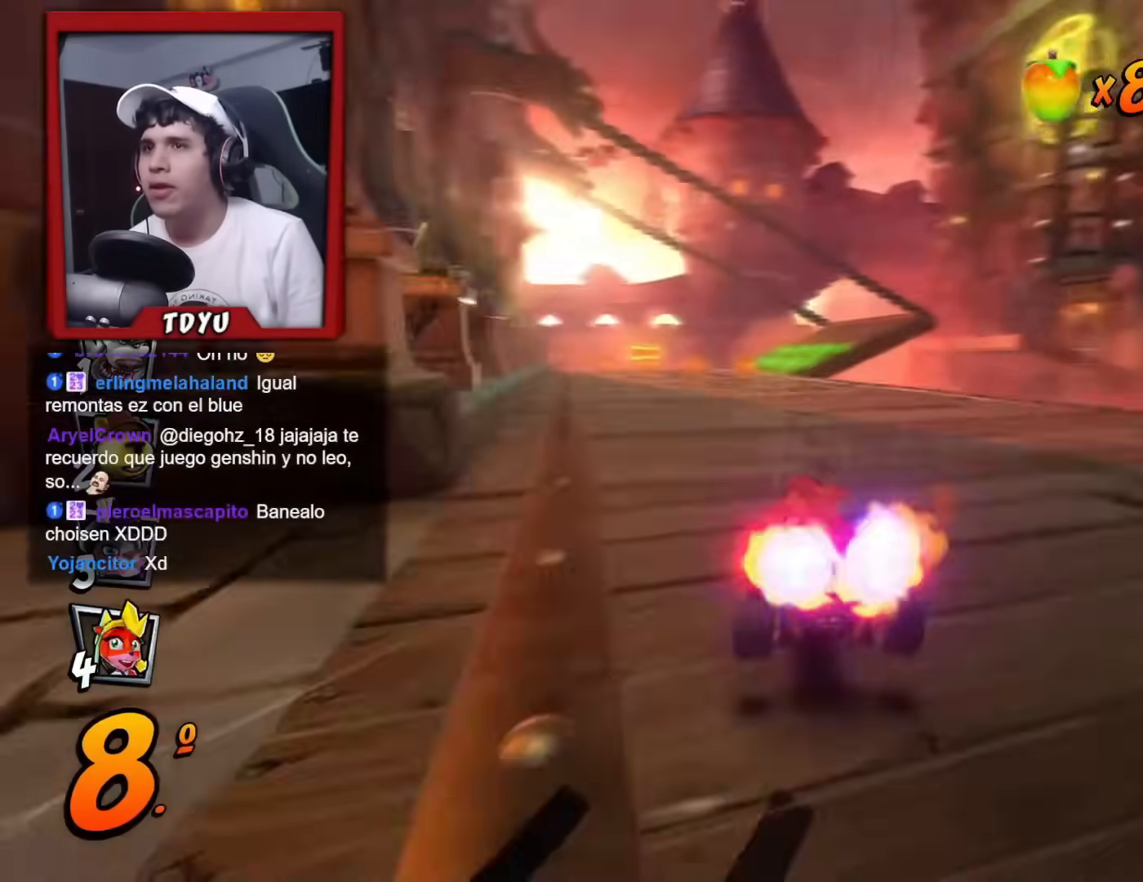
{"buttons": ["R1", "DPAD_LEFT"], "left_stick": "center", "events": [[83, "DPAD_LEFT", "up"], [117, "DPAD_RIGHT", "down"], [284, "DPAD_DOWN", "up"], [284, "DPAD_LEFT", "down"], [284, "DPAD_RIGHT", "up"]]}
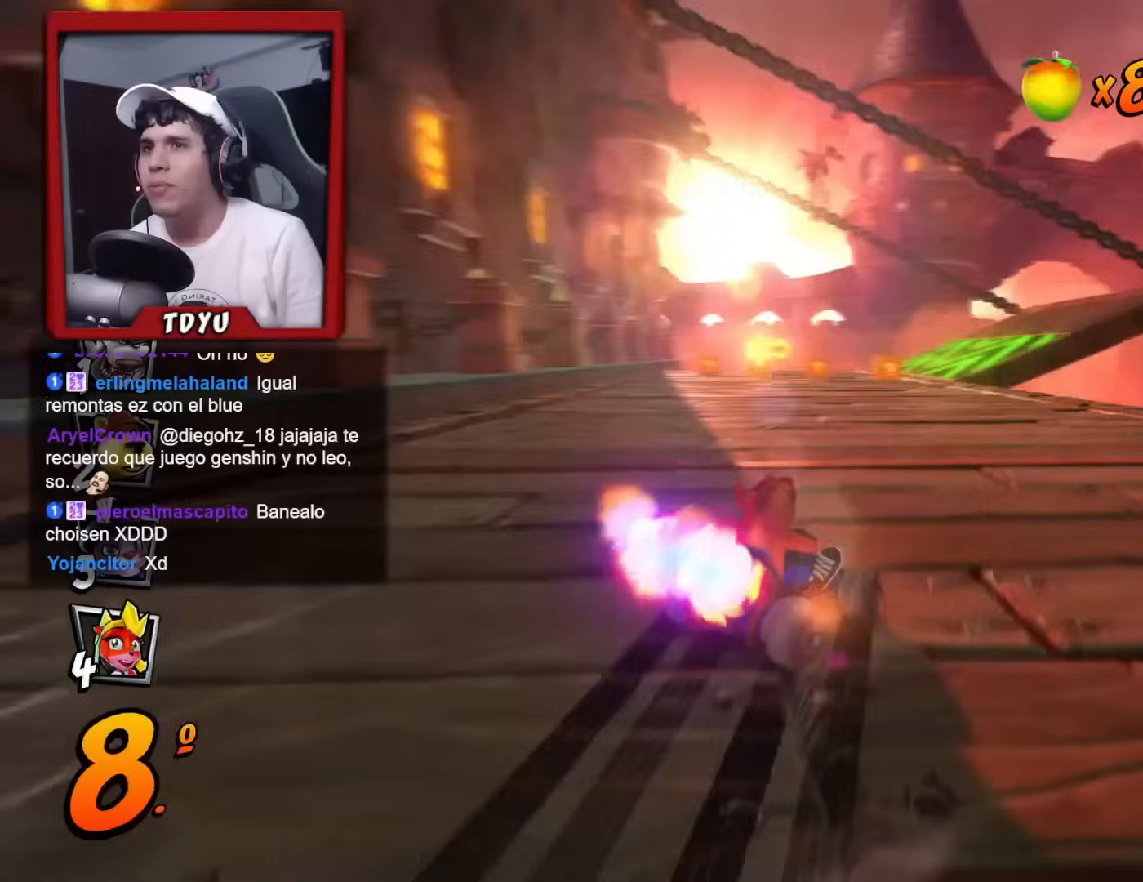
{"buttons": ["L1", "R1", "DPAD_LEFT"], "left_stick": "center", "events": [[501, "L1", "down"]]}
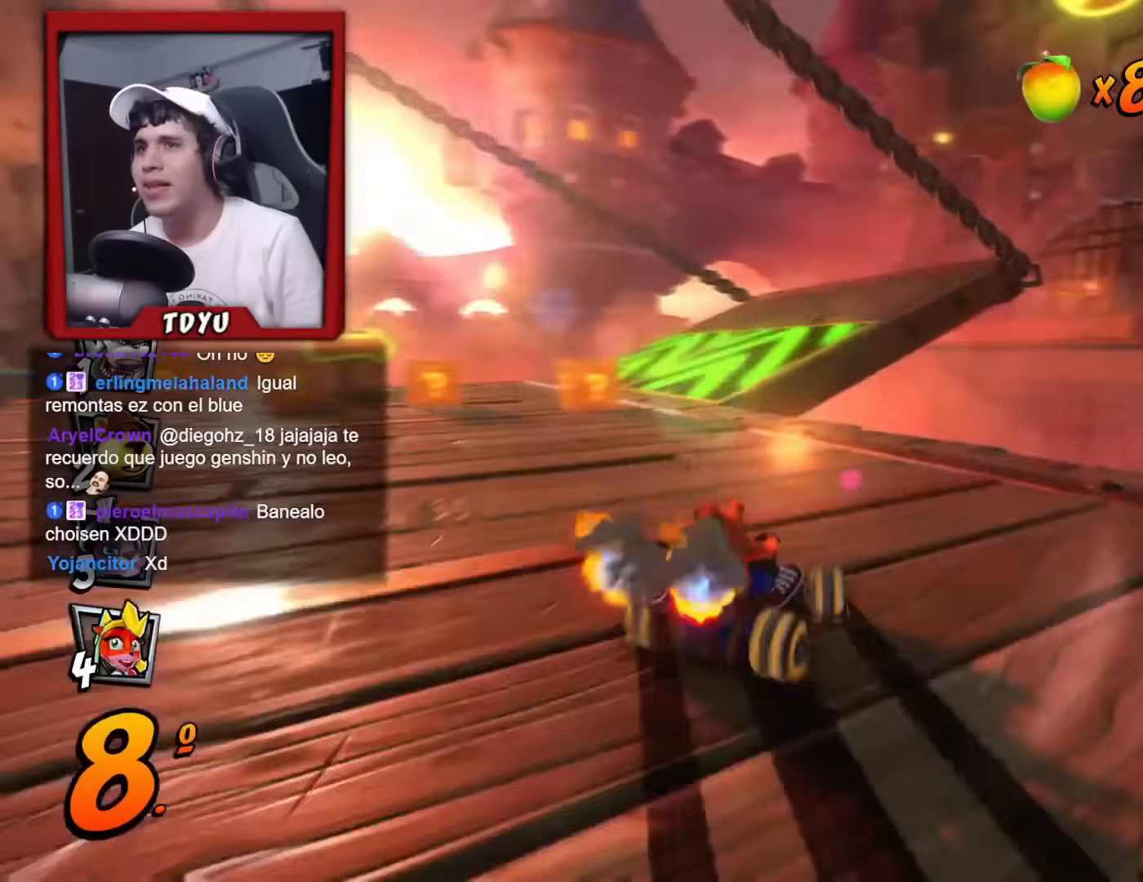
{"buttons": ["SQUARE", "R1", "DPAD_DOWN", "DPAD_RIGHT"], "left_stick": "center", "events": [[117, "R1", "up"], [133, "L1", "up"], [150, "DPAD_LEFT", "up"], [217, "DPAD_DOWN", "down"], [217, "DPAD_RIGHT", "down"], [267, "R1", "down"], [267, "SQUARE", "down"]]}